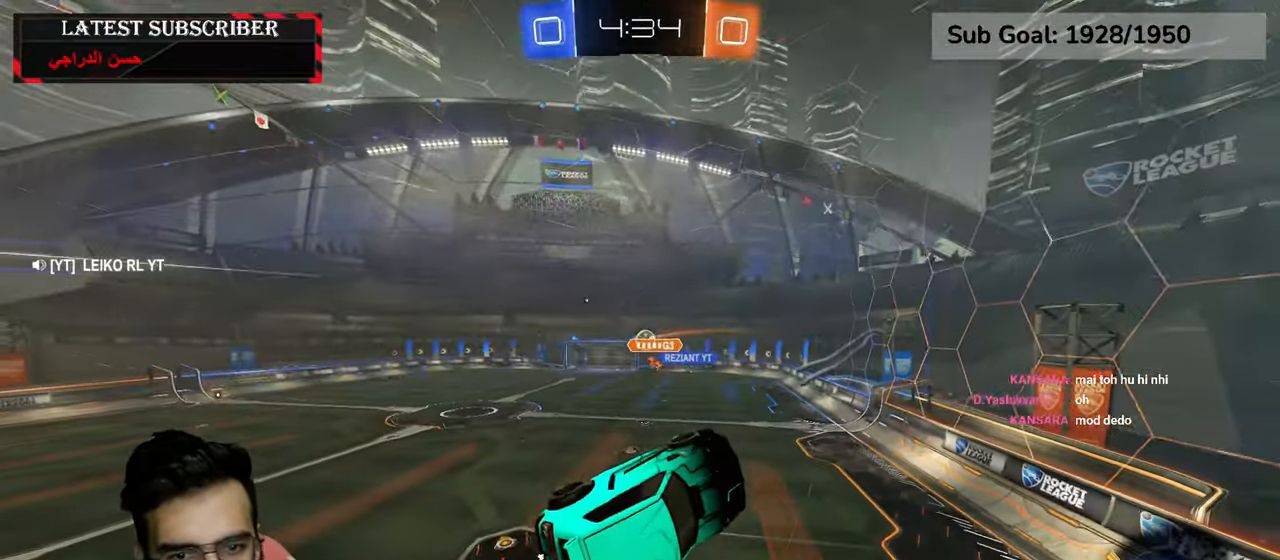
Gameplay with a controller (Xbox layout); each line is a JSON object with the inputs held at the frame after it (dt_ms = milliseconds from this image to that frame). "events" lists button and stick changes between this image and that frame as [ms after this image, input, new state], when the widget could be followed in between.
{"dt_ms": 500, "buttons": ["L2", "R1"], "left_stick": "down-left", "right_stick": "center", "events": [[200, "R1", "down"], [334, "left_stick", "right"], [450, "left_stick", "down-left"]]}
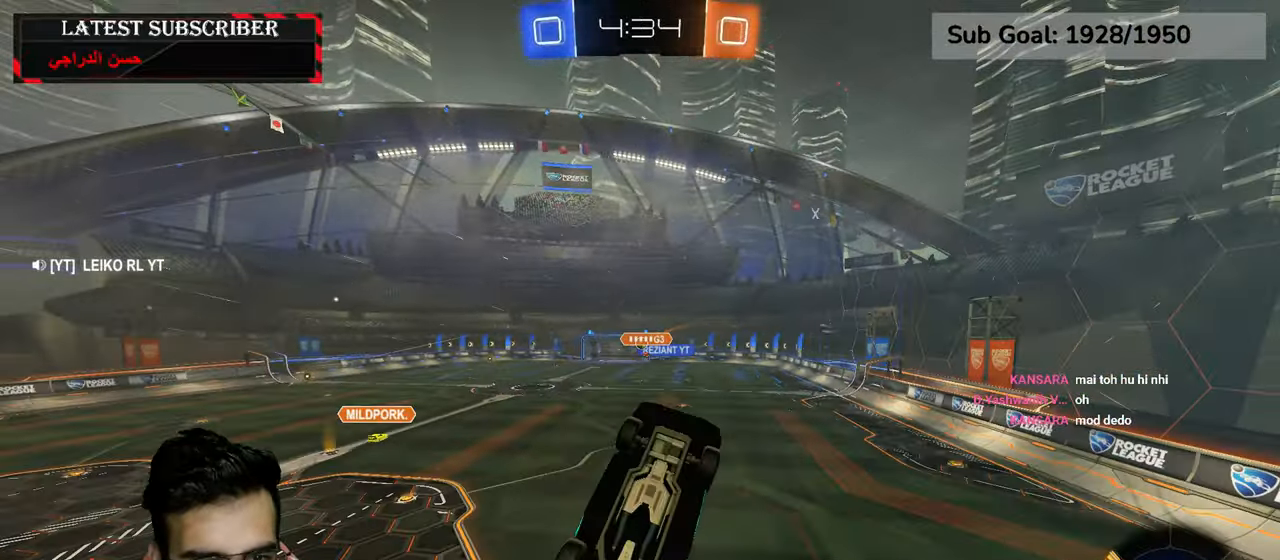
{"dt_ms": 500, "buttons": ["R1"], "left_stick": "left", "right_stick": "center", "events": [[167, "left_stick", "left"], [367, "L2", "up"]]}
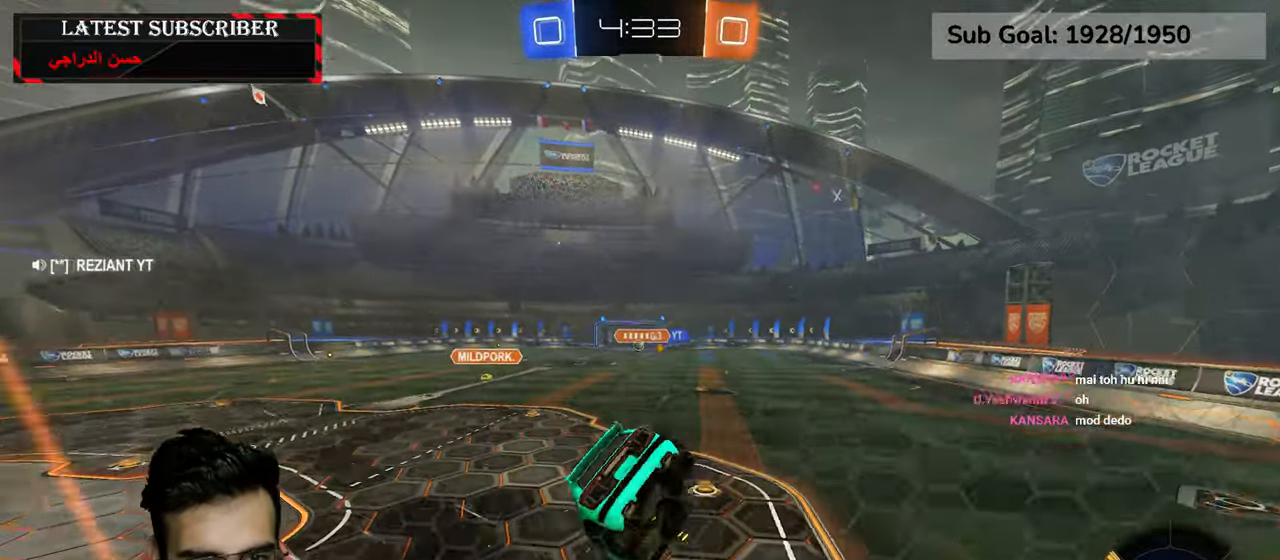
{"dt_ms": 500, "buttons": ["R1"], "left_stick": "down-right", "right_stick": "center", "events": [[200, "left_stick", "down"], [417, "left_stick", "down-right"]]}
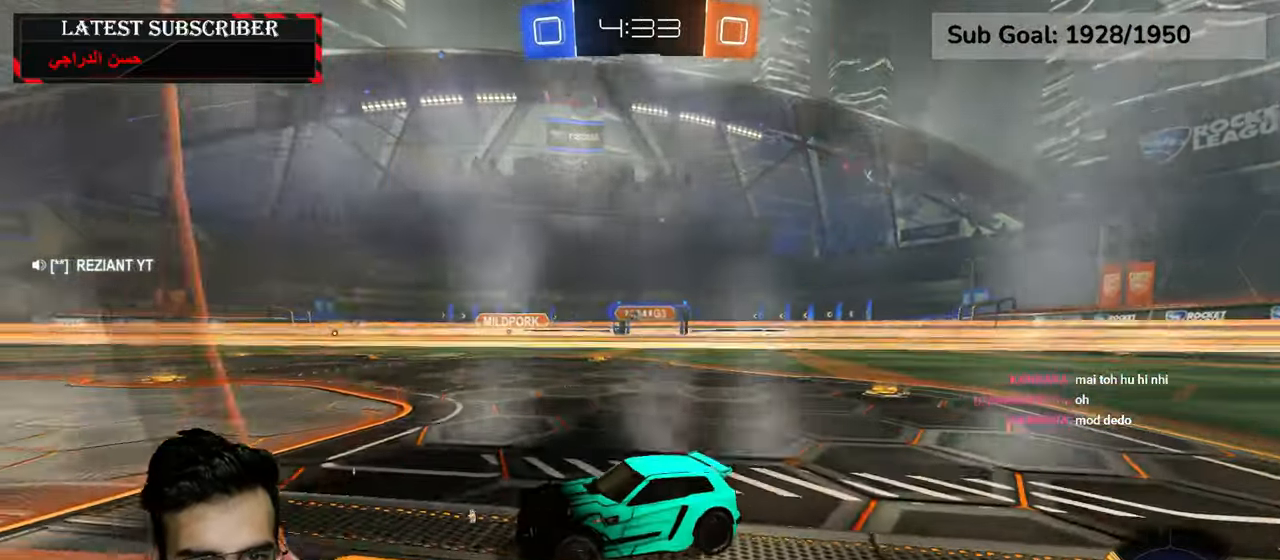
{"dt_ms": 500, "buttons": ["R1"], "left_stick": "center", "right_stick": "center", "events": [[384, "left_stick", "center"]]}
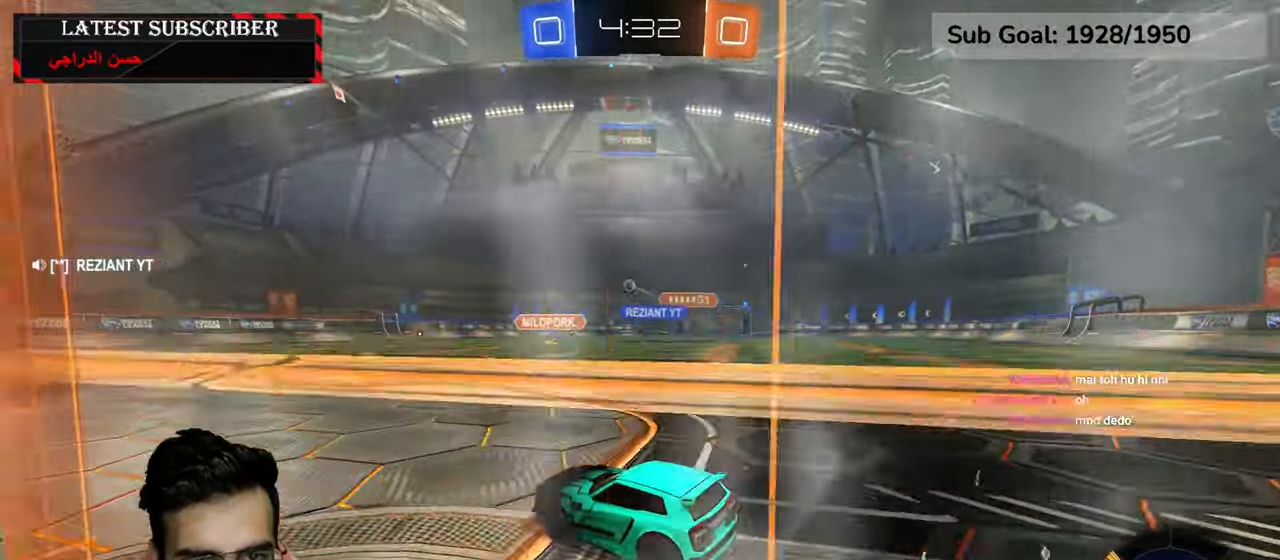
{"dt_ms": 500, "buttons": ["R1", "R2"], "left_stick": "left", "right_stick": "center"}
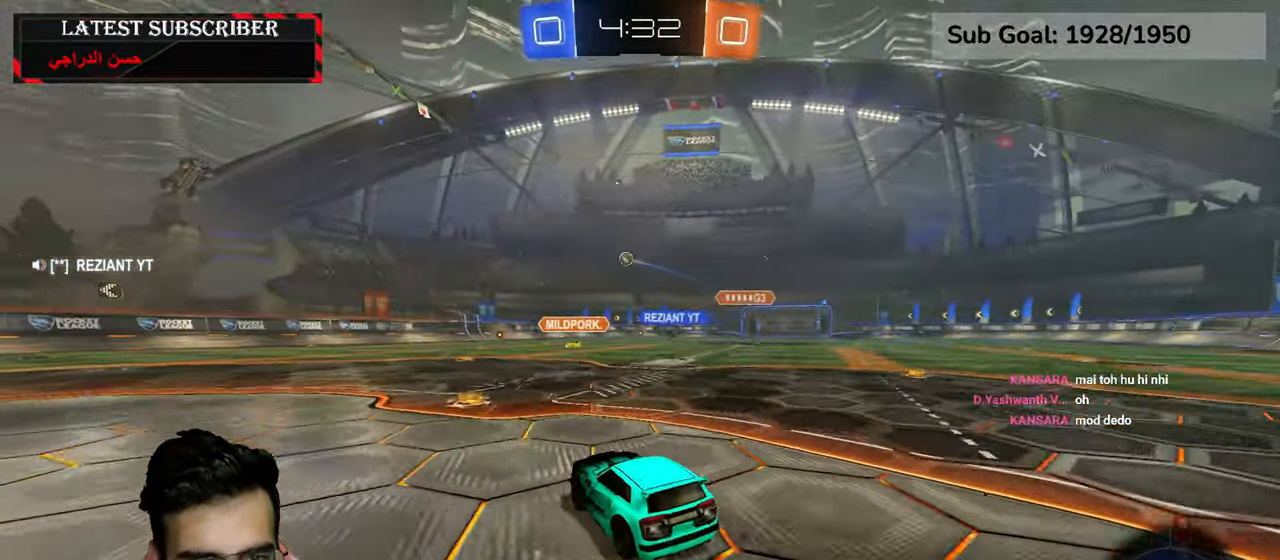
{"dt_ms": 500, "buttons": ["R1", "R2"], "left_stick": "down-right", "right_stick": "center", "events": [[84, "left_stick", "center"], [134, "Y", "down"], [217, "Y", "up"], [467, "left_stick", "down-right"]]}
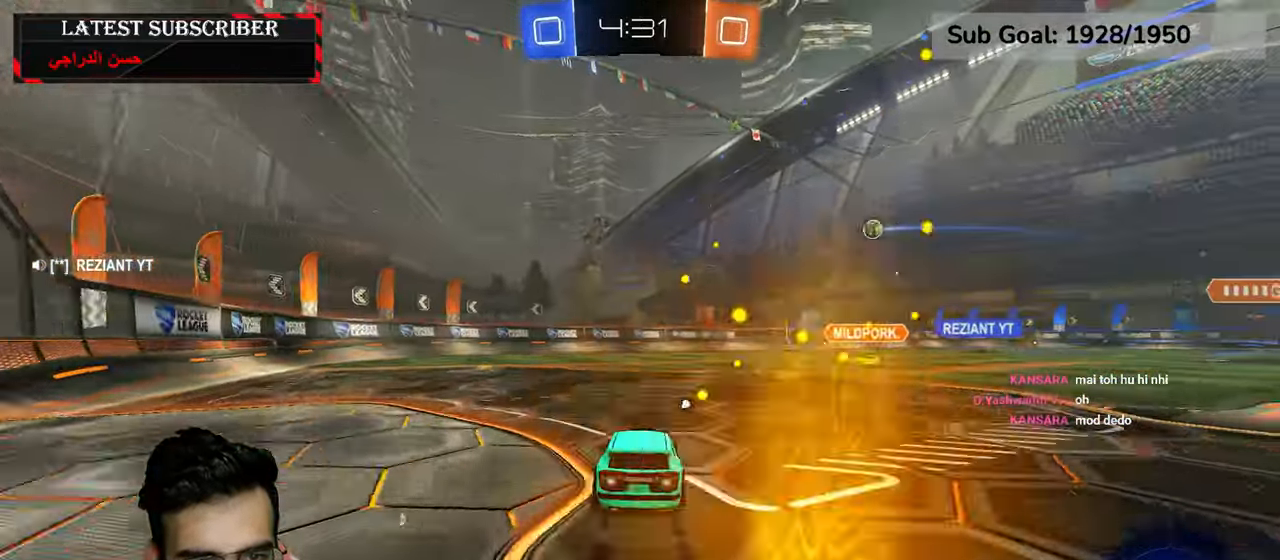
{"dt_ms": 1000, "buttons": ["R1", "R2"], "left_stick": "down-right", "right_stick": "center", "events": [[84, "left_stick", "center"], [250, "left_stick", "left"], [767, "R2", "up"], [850, "R2", "down"], [950, "left_stick", "down-right"]]}
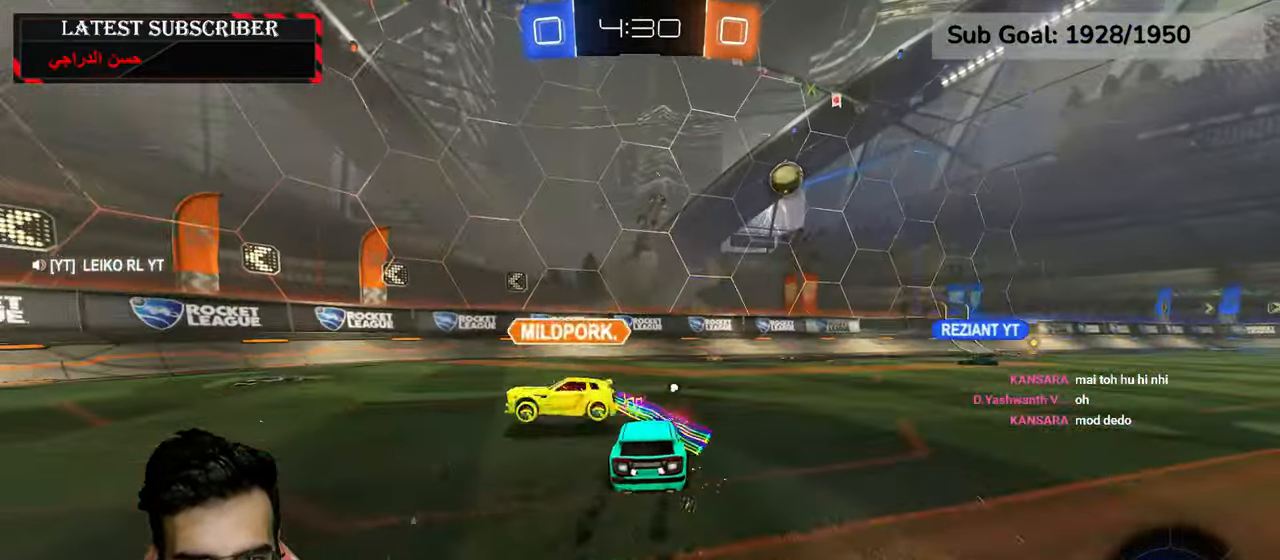
{"dt_ms": 500, "buttons": ["R1"], "left_stick": "center", "right_stick": "center", "events": [[84, "left_stick", "center"], [134, "left_stick", "left"], [350, "R2", "up"], [367, "left_stick", "center"]]}
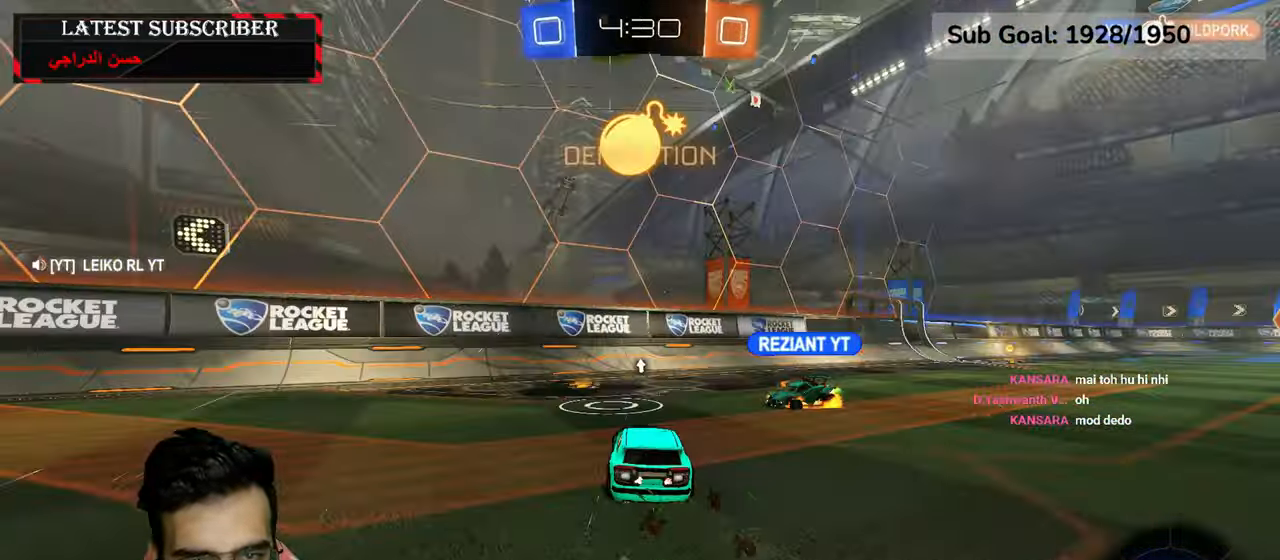
{"dt_ms": 500, "buttons": ["R1"], "left_stick": "down-right", "right_stick": "center", "events": [[367, "left_stick", "down-right"]]}
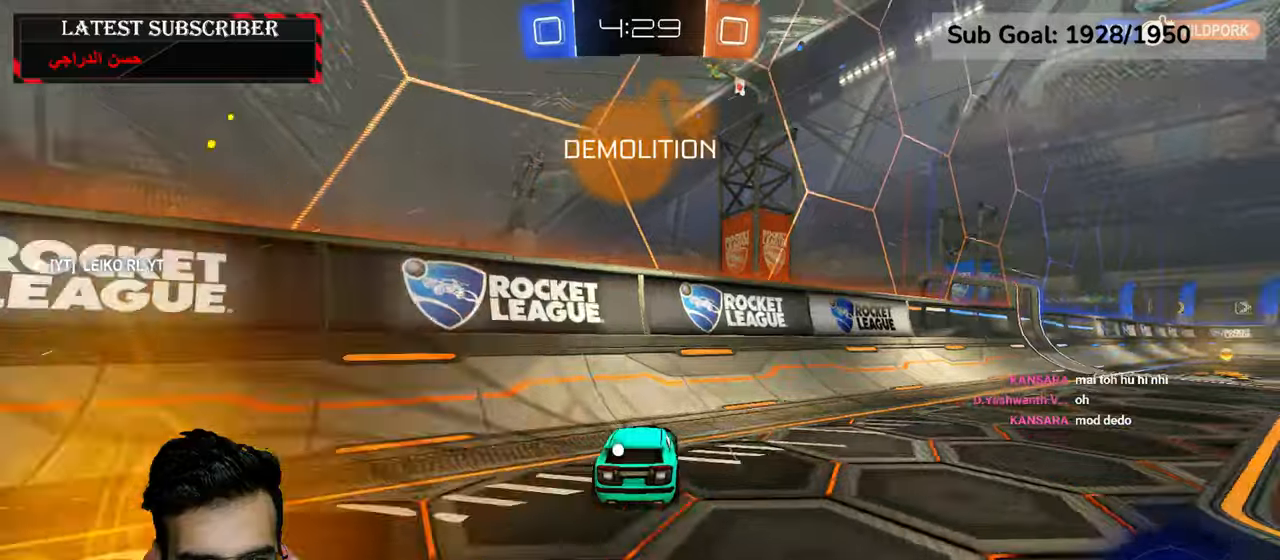
{"dt_ms": 500, "buttons": ["R1"], "left_stick": "down-right", "right_stick": "center", "events": [[17, "Y", "down"], [134, "Y", "up"]]}
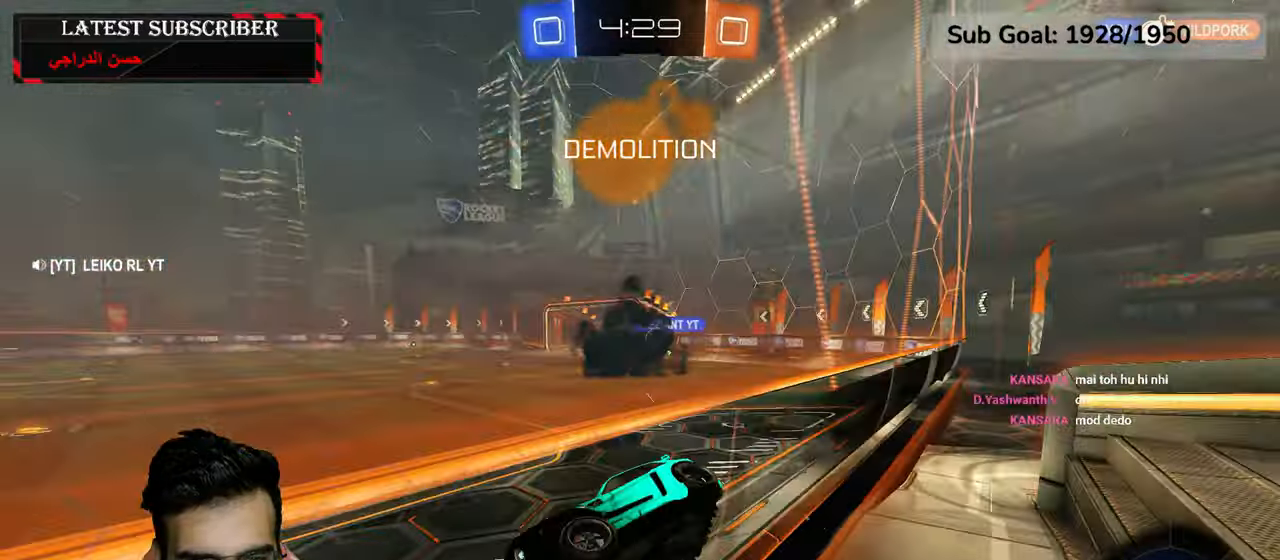
{"dt_ms": 1000, "buttons": ["R1", "R2"], "left_stick": "down-right", "right_stick": "center", "events": [[300, "left_stick", "left"], [467, "left_stick", "center"], [600, "left_stick", "down-right"], [634, "R2", "down"]]}
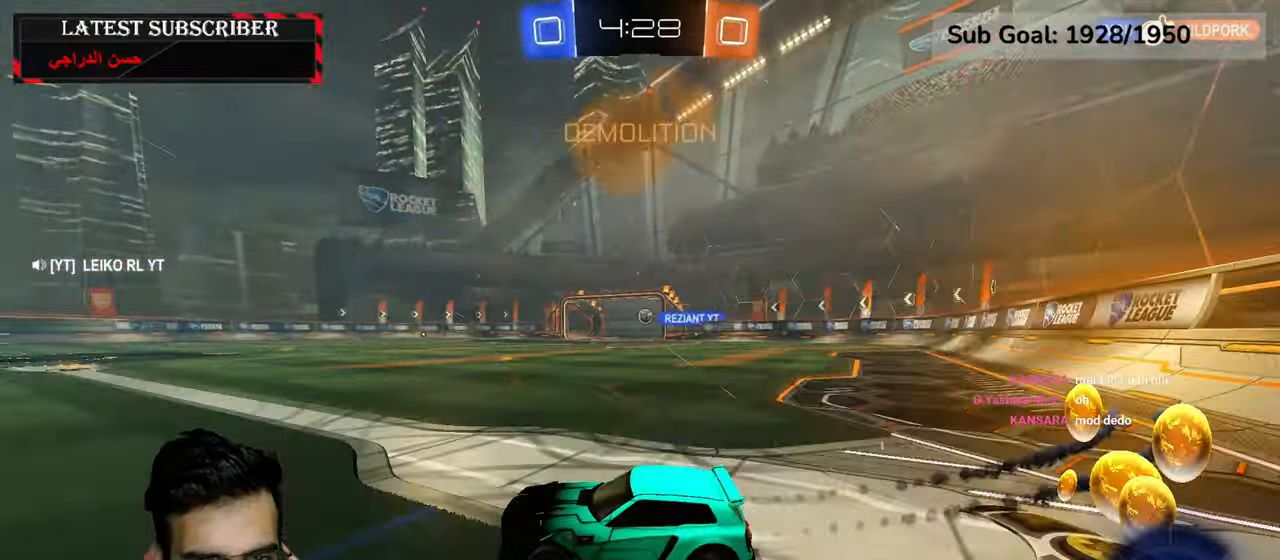
{"dt_ms": 500, "buttons": ["R1"], "left_stick": "center", "right_stick": "center", "events": [[284, "left_stick", "center"], [500, "R2", "up"]]}
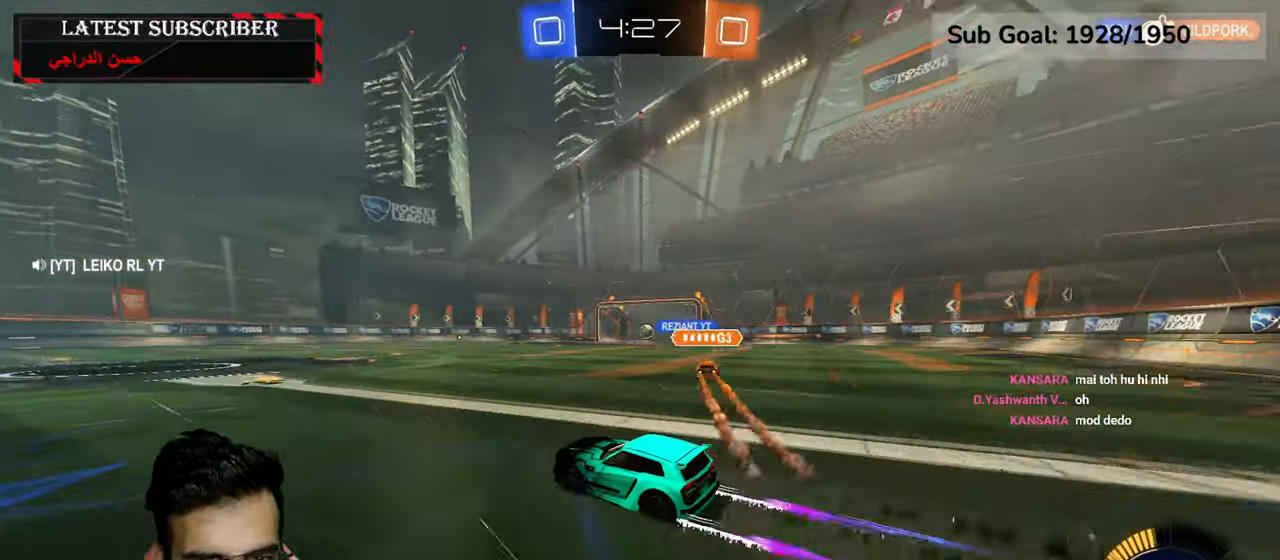
{"dt_ms": 500, "buttons": ["R1"], "left_stick": "down-right", "right_stick": "center", "events": [[484, "left_stick", "down-right"]]}
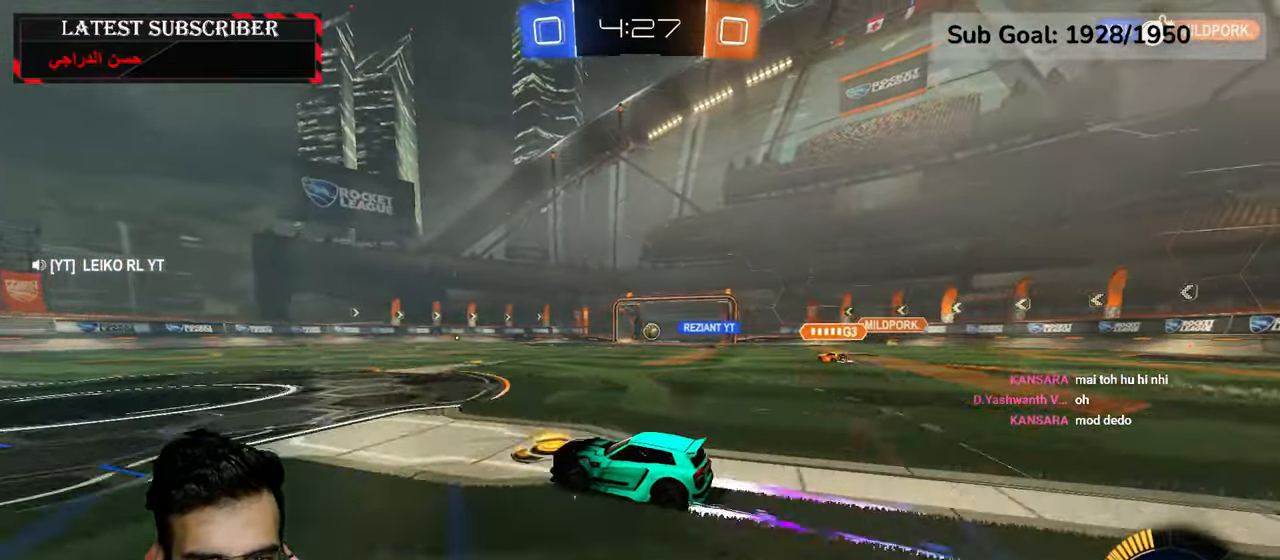
{"dt_ms": 500, "buttons": ["R1"], "left_stick": "center", "right_stick": "center", "events": [[34, "left_stick", "center"]]}
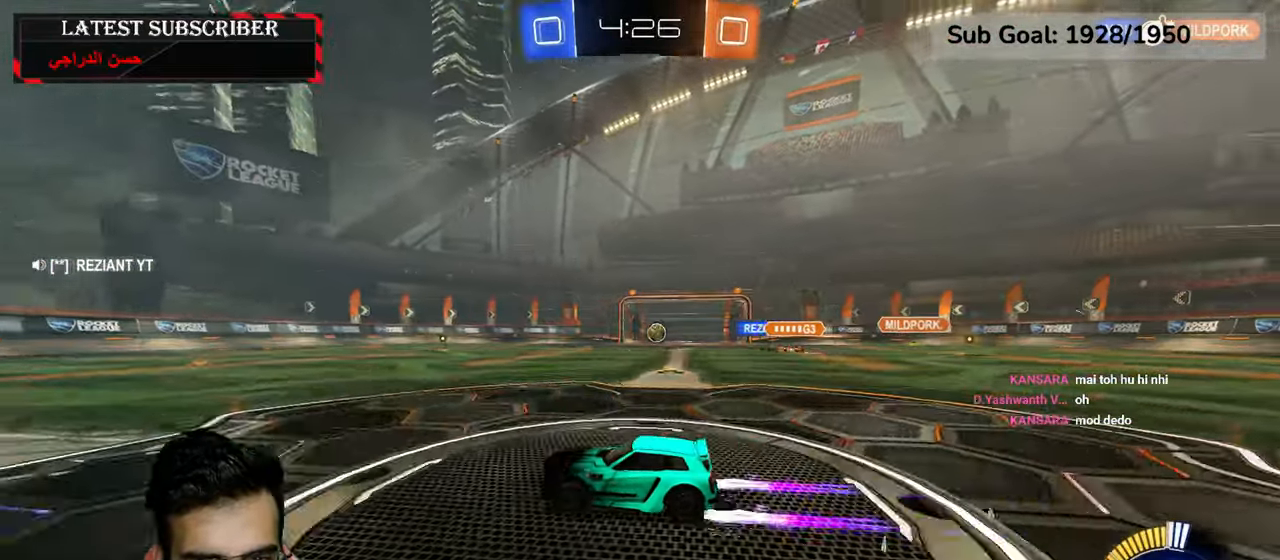
{"dt_ms": 500, "buttons": ["R1"], "left_stick": "down-right", "right_stick": "center", "events": [[284, "left_stick", "down-right"]]}
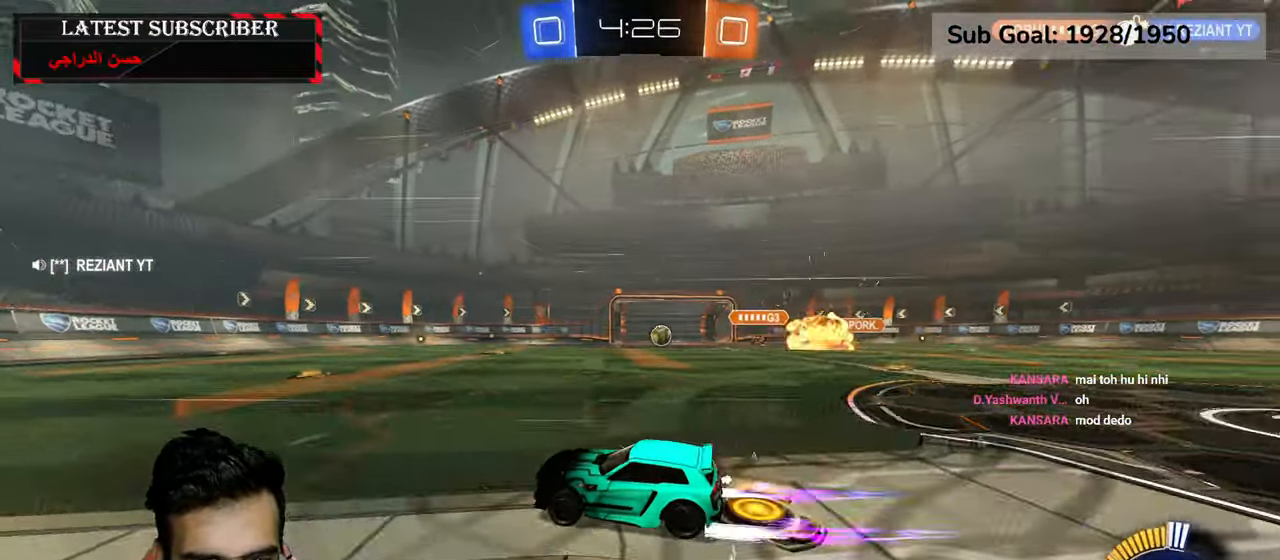
{"dt_ms": 500, "buttons": ["R1"], "left_stick": "down-right", "right_stick": "center", "events": []}
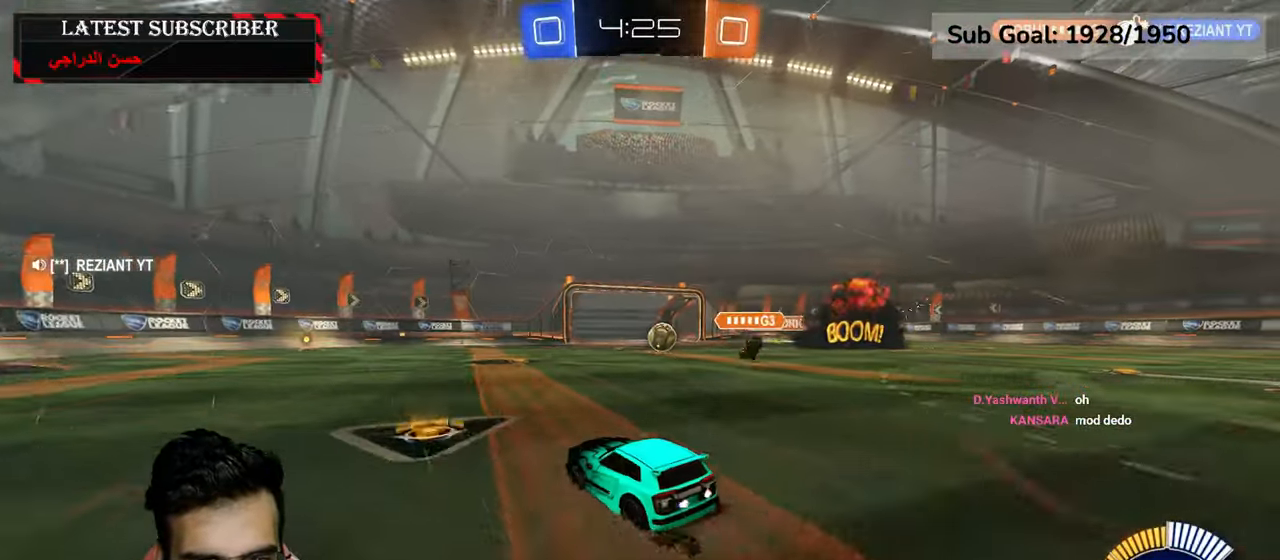
{"dt_ms": 1000, "buttons": ["A", "R1", "R2"], "left_stick": "up", "right_stick": "center", "events": [[500, "R2", "down"], [500, "left_stick", "left"], [567, "left_stick", "center"], [600, "A", "down"], [617, "A", "up"], [900, "left_stick", "up-left"], [967, "A", "down"], [1000, "left_stick", "up"]]}
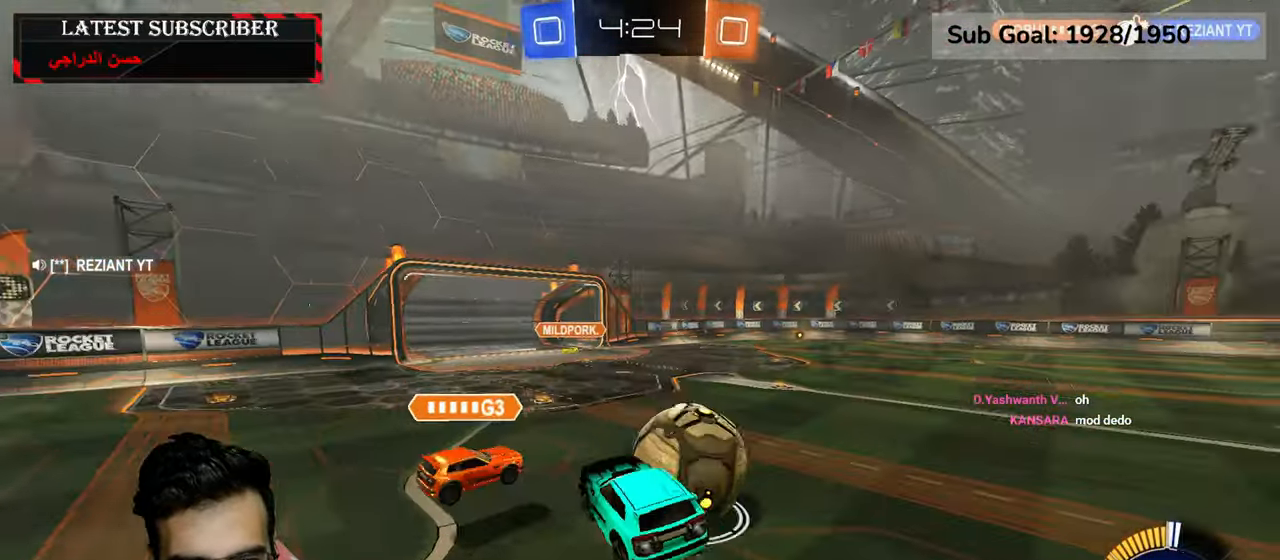
{"dt_ms": 500, "buttons": ["R1"], "left_stick": "center", "right_stick": "center", "events": [[100, "A", "up"], [200, "left_stick", "center"], [217, "R2", "up"]]}
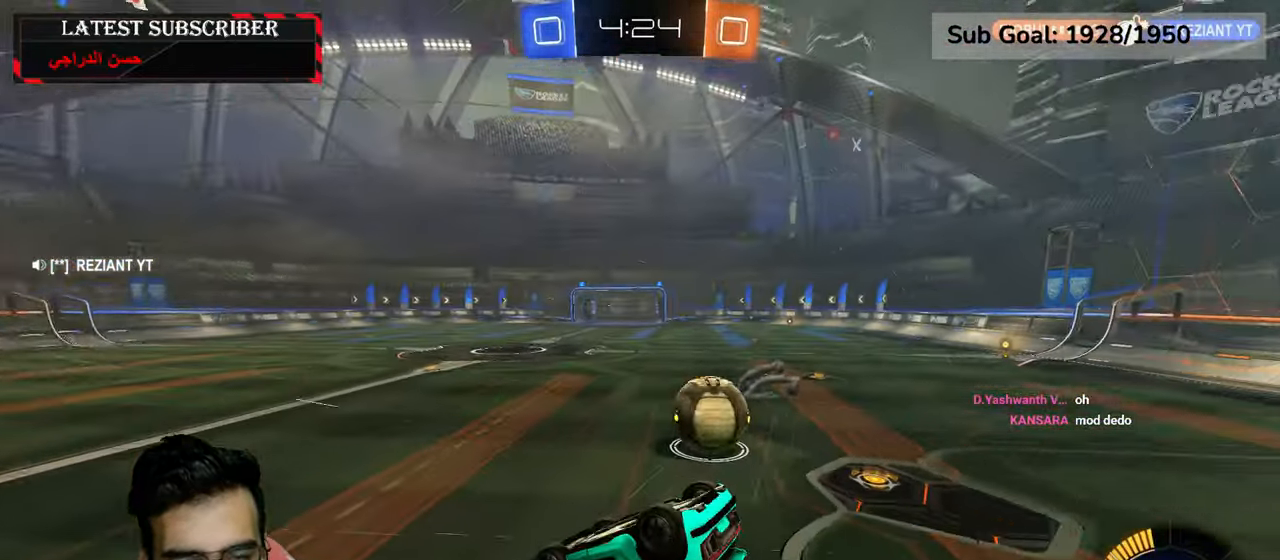
{"dt_ms": 500, "buttons": ["R1"], "left_stick": "center", "right_stick": "center", "events": [[150, "left_stick", "up-left"], [300, "left_stick", "center"]]}
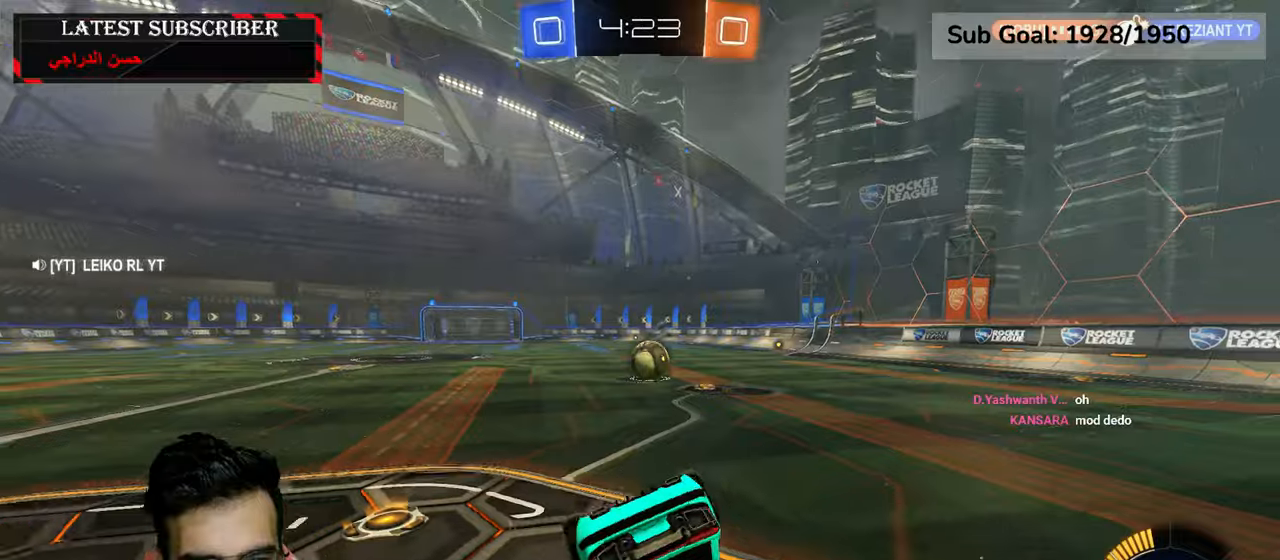
{"dt_ms": 500, "buttons": ["X", "R1"], "left_stick": "center", "right_stick": "center", "events": [[17, "left_stick", "left"], [34, "X", "down"], [284, "left_stick", "center"]]}
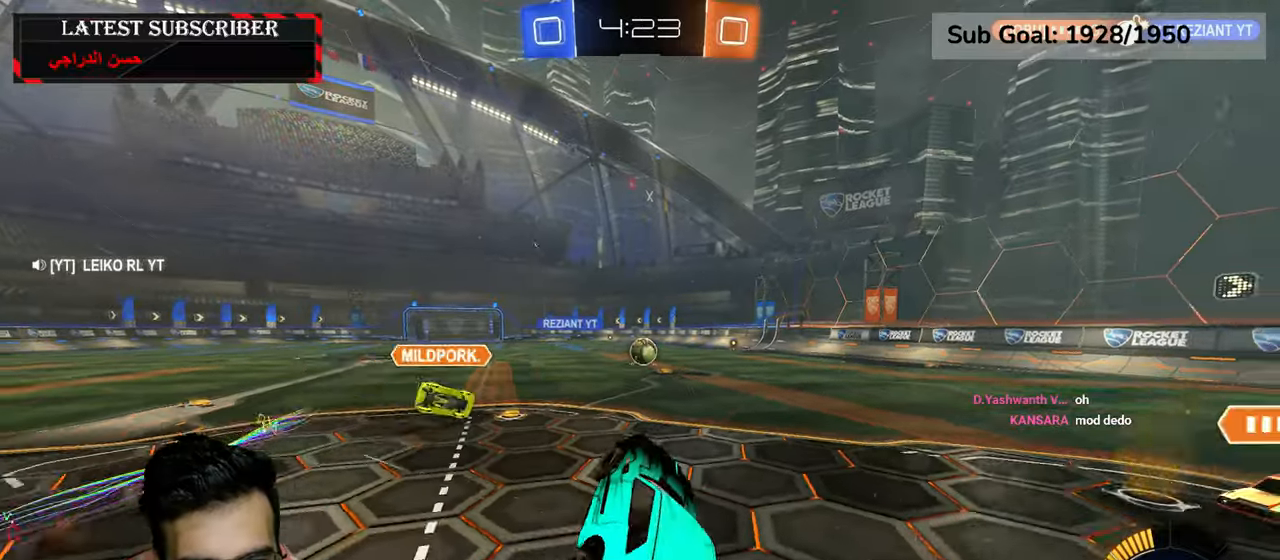
{"dt_ms": 500, "buttons": ["R1"], "left_stick": "left", "right_stick": "center", "events": [[100, "X", "up"], [317, "left_stick", "left"]]}
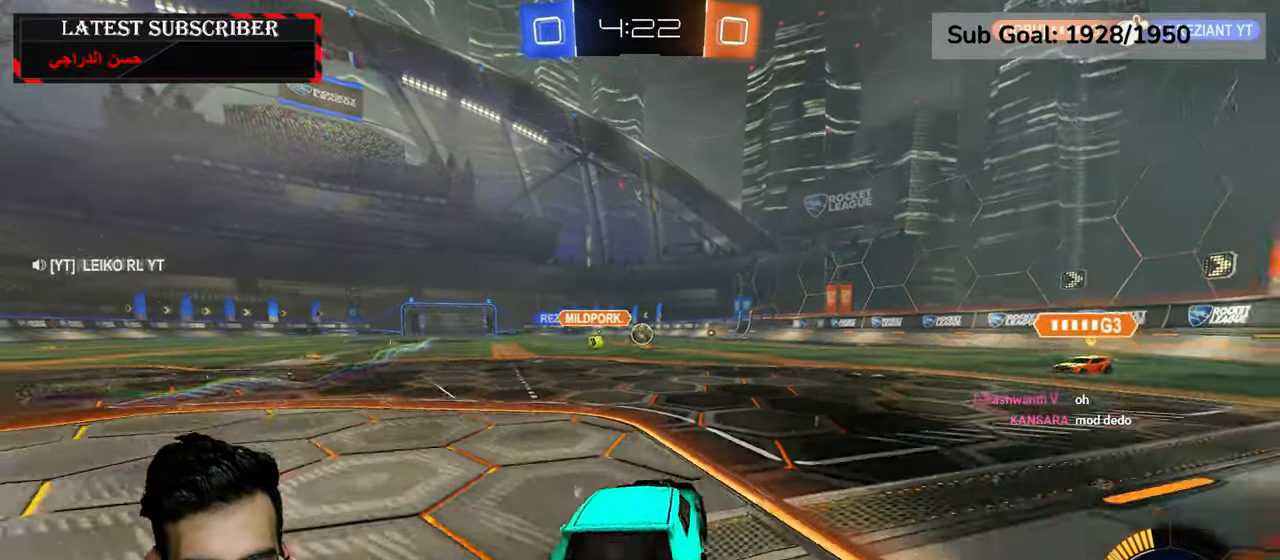
{"dt_ms": 500, "buttons": ["R1"], "left_stick": "left", "right_stick": "center", "events": []}
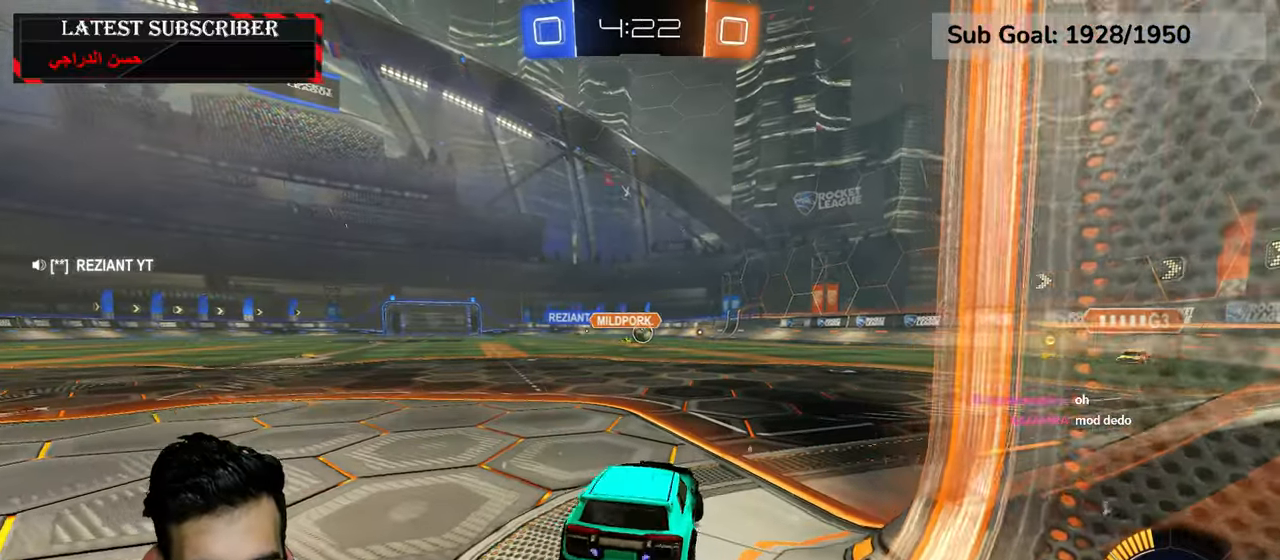
{"dt_ms": 1000, "buttons": ["Y", "L2", "R1", "R2"], "left_stick": "down-left", "right_stick": "center", "events": [[167, "R2", "down"], [534, "left_stick", "down-left"], [650, "A", "down"], [717, "L2", "down"], [734, "left_stick", "up-right"], [750, "A", "up"], [800, "A", "down"], [900, "A", "up"], [917, "left_stick", "down-left"], [1000, "Y", "down"]]}
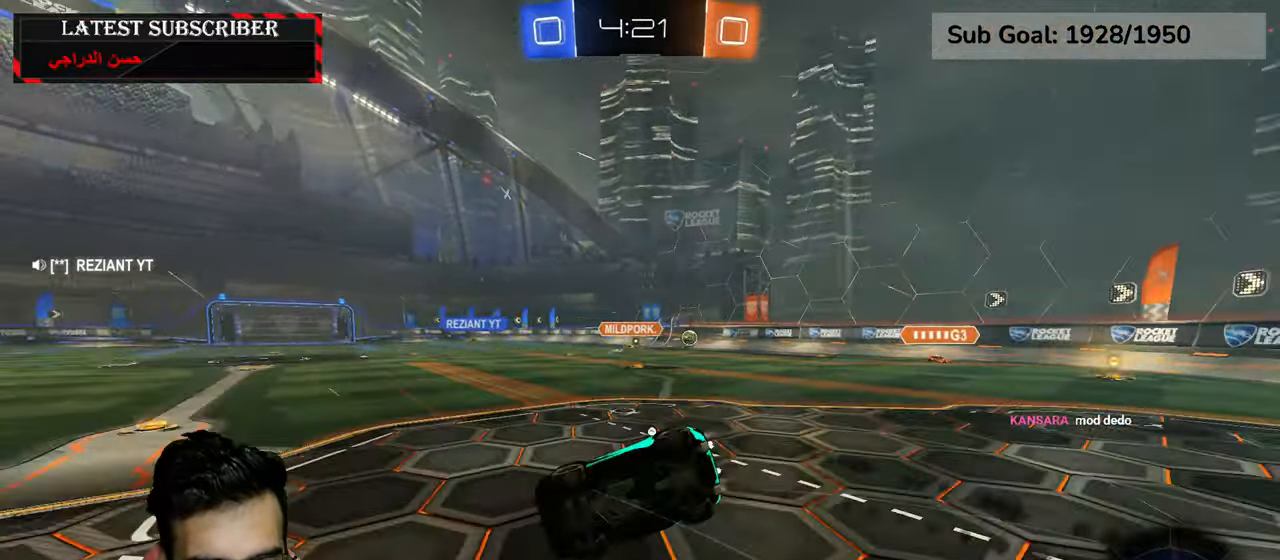
{"dt_ms": 500, "buttons": ["R1"], "left_stick": "right", "right_stick": "center", "events": [[50, "R2", "up"], [84, "left_stick", "right"], [117, "Y", "up"], [434, "L2", "up"]]}
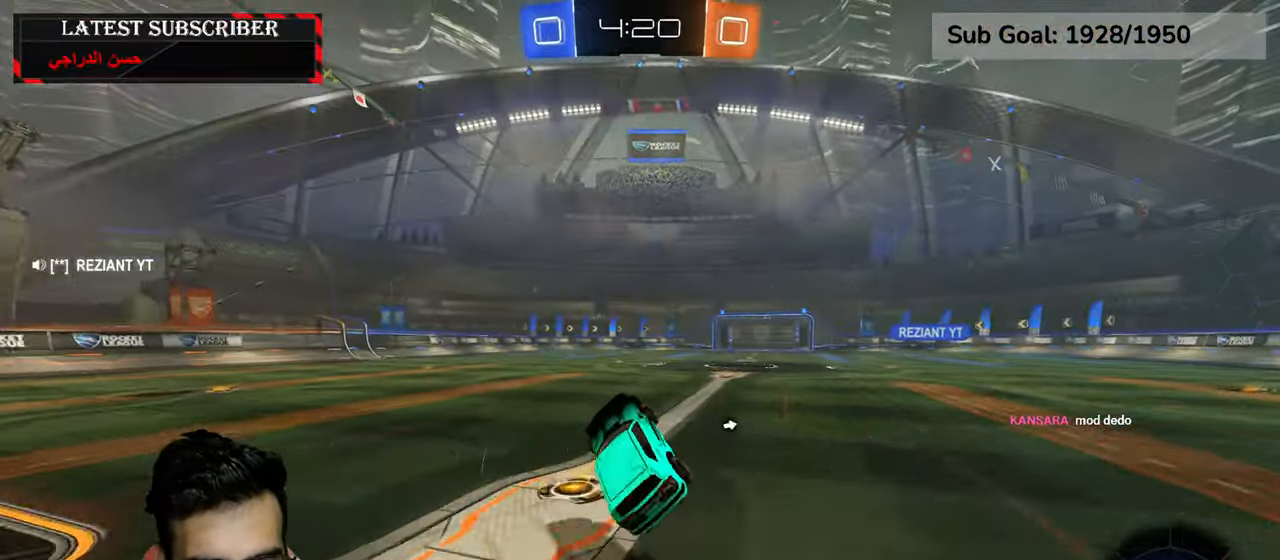
{"dt_ms": 500, "buttons": ["R1"], "left_stick": "down-right", "right_stick": "center", "events": [[17, "left_stick", "center"], [167, "left_stick", "down-right"]]}
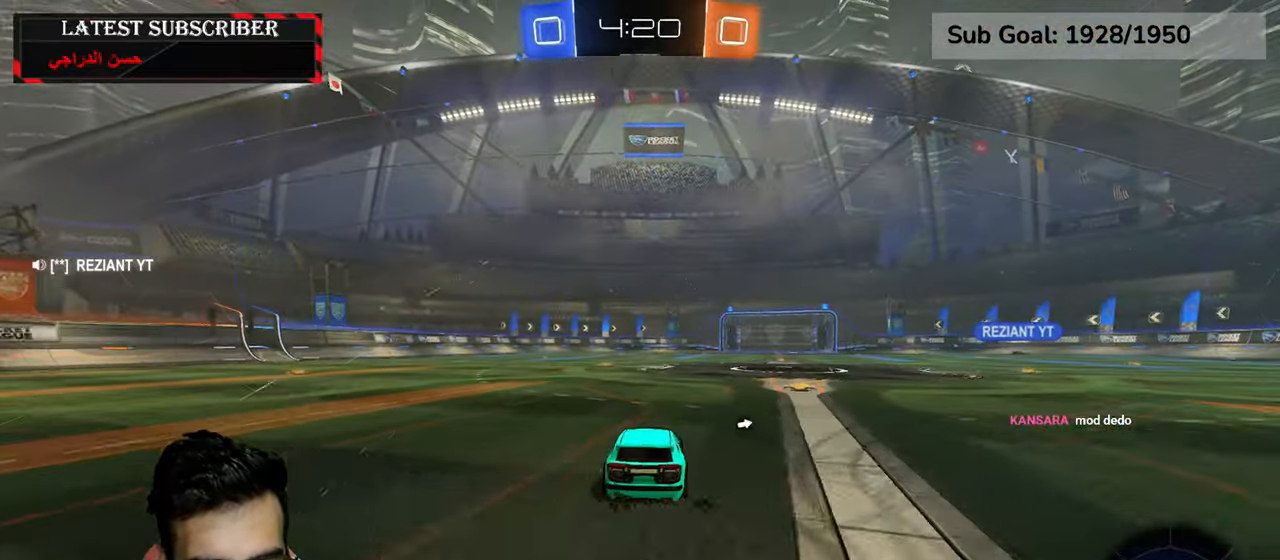
{"dt_ms": 500, "buttons": ["R1"], "left_stick": "left", "right_stick": "center", "events": [[417, "A", "down"], [450, "left_stick", "left"], [500, "A", "up"]]}